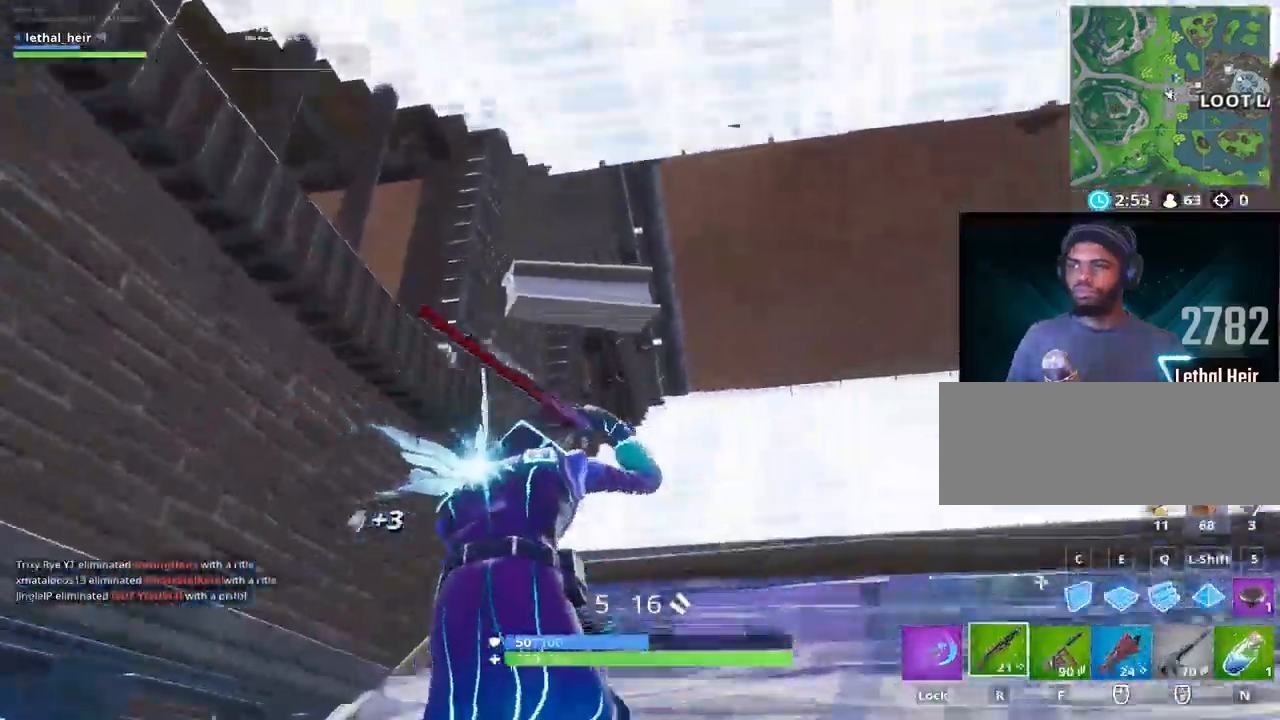
Gameplay with keyboard; each line is a JSON object with the keys held at the frame after it. "events" lists presses ("down") and releases ("up") of ".", "/", "0", "1", "2", "3", "4", "5", "6", "7", "8", "9", "a", "alt_l", "alt_r", "b", "backslash", "backspace", "c", "caps_lock", "comma", "ctrl_l", "ctrl_r", "d", "e", "equals", "f", "g", "h", "i", "j", "k", "l", "lbracket", "m", "minus", "n", "o", "p", "q", "quote", "r", "rbracket", "return", "s", "semicolon", "shift_l", "shift_r", "space", "super", "t", "tab", "tilde", "u", "v", "w", "x", "y" and "z" between this image and that frame as [ms after this image, input, new state], when the widget could be followed in between. No other keys are recorded. Mouse input is not recorded.
{"keys": ["d", "w"], "events": []}
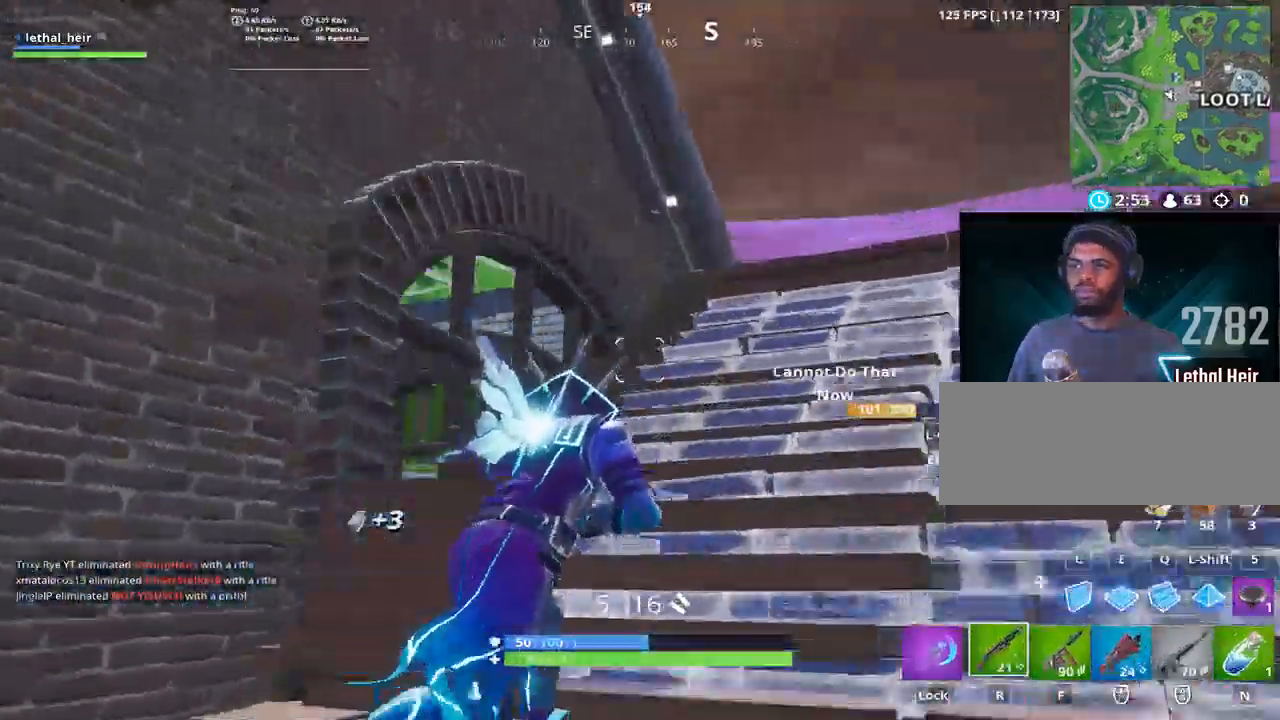
{"keys": ["d", "s"]}
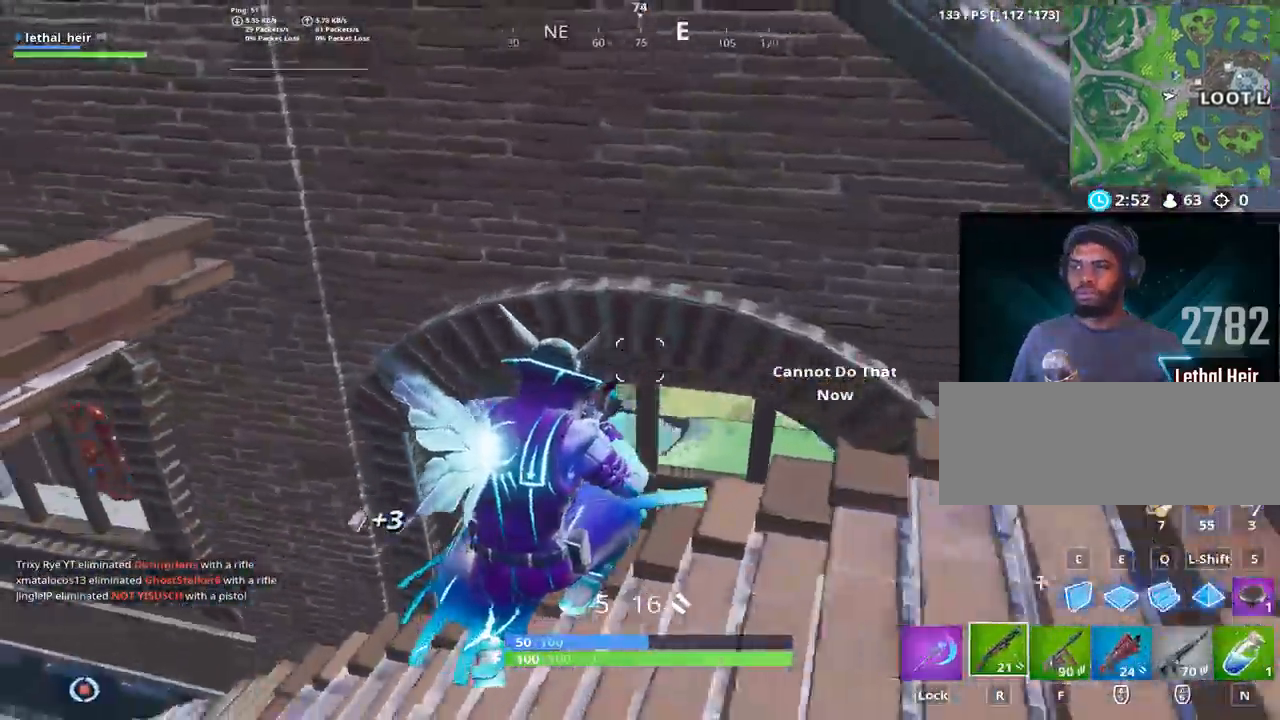
{"keys": ["d", "w"], "events": [[400, "s", "up"], [467, "w", "down"]]}
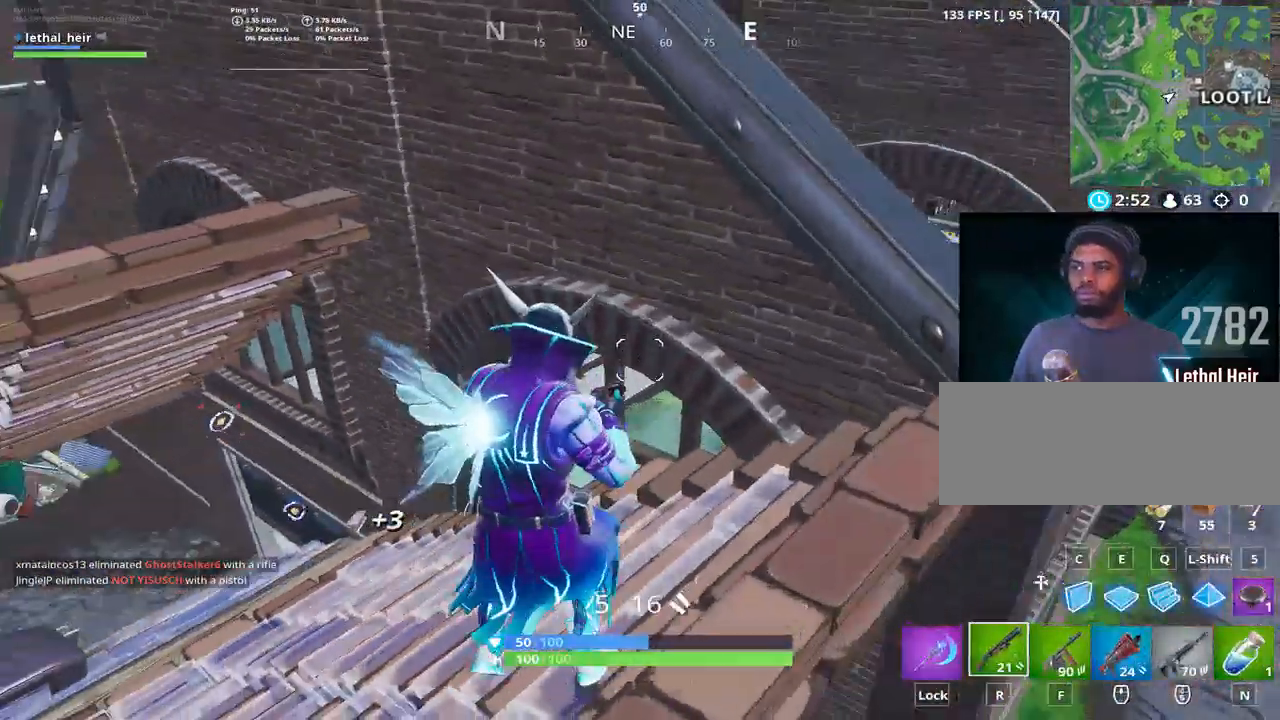
{"keys": ["a", "d"], "events": [[83, "space", "down"], [117, "d", "up"], [150, "a", "down"], [267, "d", "down"], [300, "a", "up"], [350, "a", "down"], [350, "space", "up"], [350, "w", "up"], [383, "d", "up"], [450, "d", "down"]]}
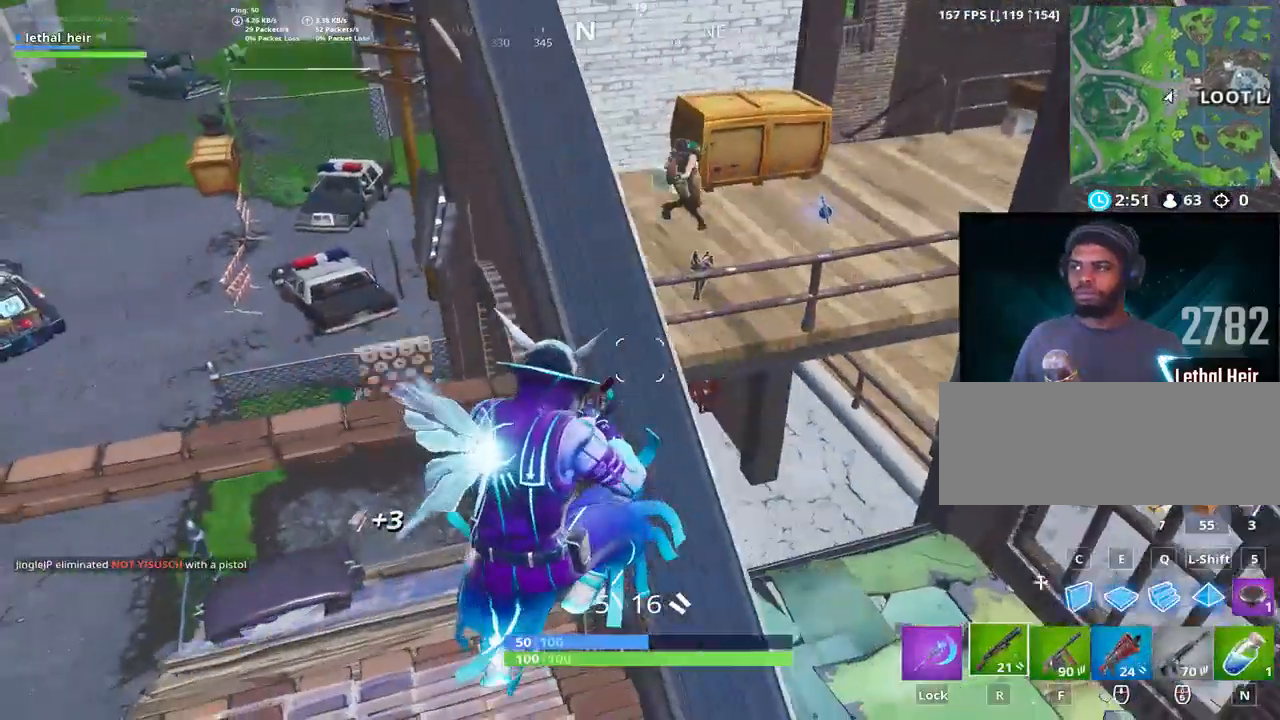
{"keys": ["a", "w"], "events": [[33, "d", "up"], [200, "a", "up"], [200, "d", "down"], [283, "d", "up"], [367, "w", "down"], [433, "a", "down"]]}